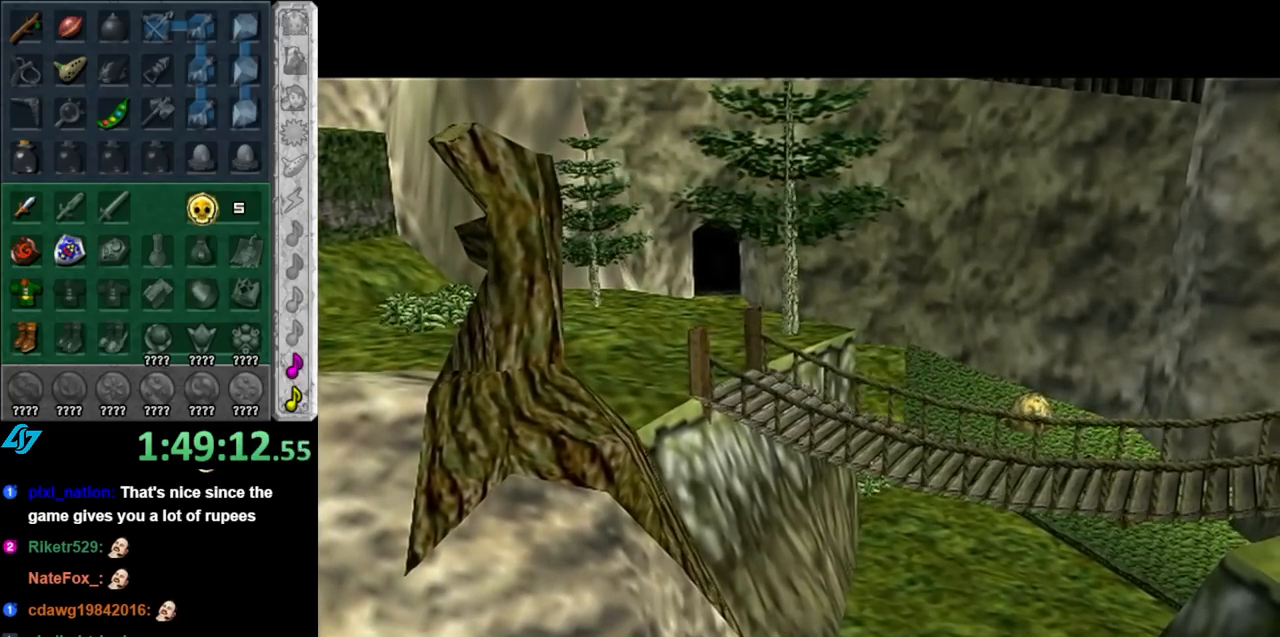
Gameplay with a controller (Nintendo layout); each line is a JSON object with the inputs held at the frame after it. "events" lists button and stick changes between this image and that frame as [ms after this image, input, new state], when the widget could be followed in between. Not read: L3 R3.
{"buttons": [], "left_stick": "up", "right_stick": "center", "events": [[217, "left_stick", "up"]]}
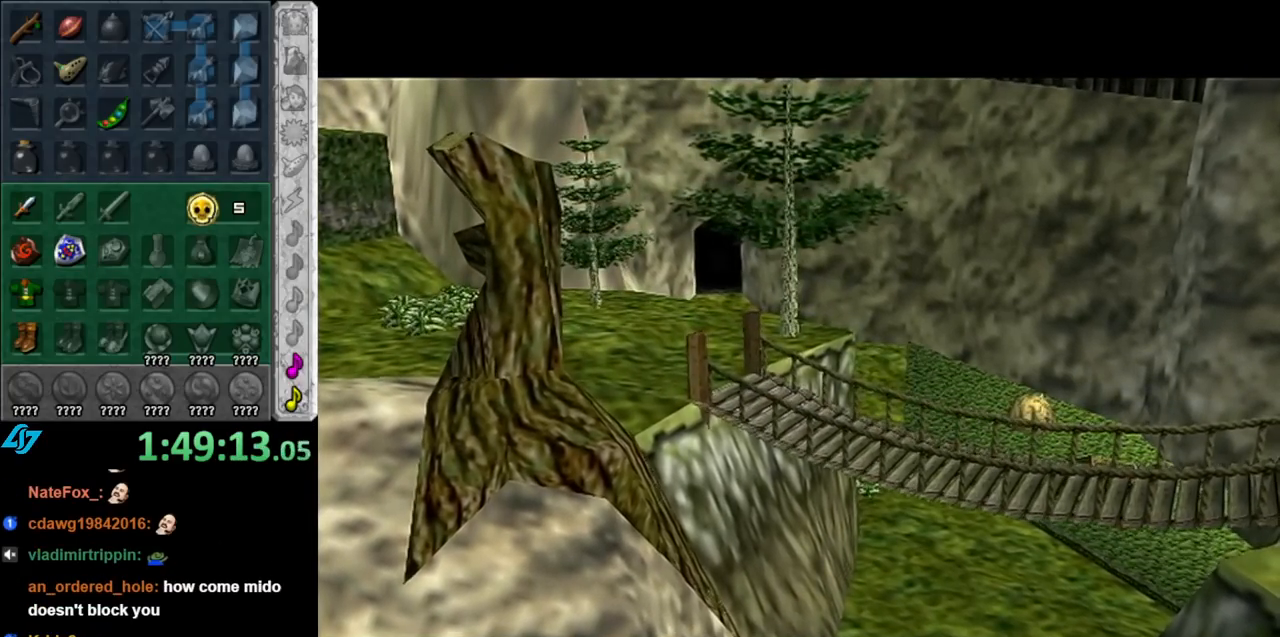
{"buttons": [], "left_stick": "up", "right_stick": "center", "events": []}
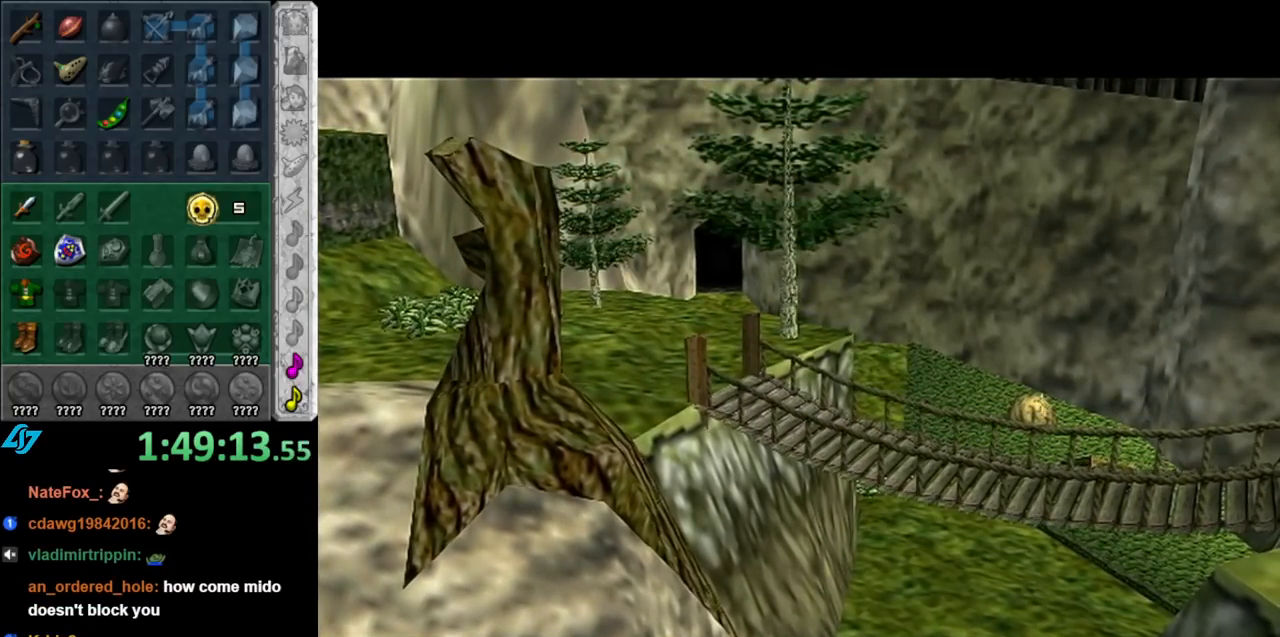
{"buttons": [], "left_stick": "up", "right_stick": "center", "events": []}
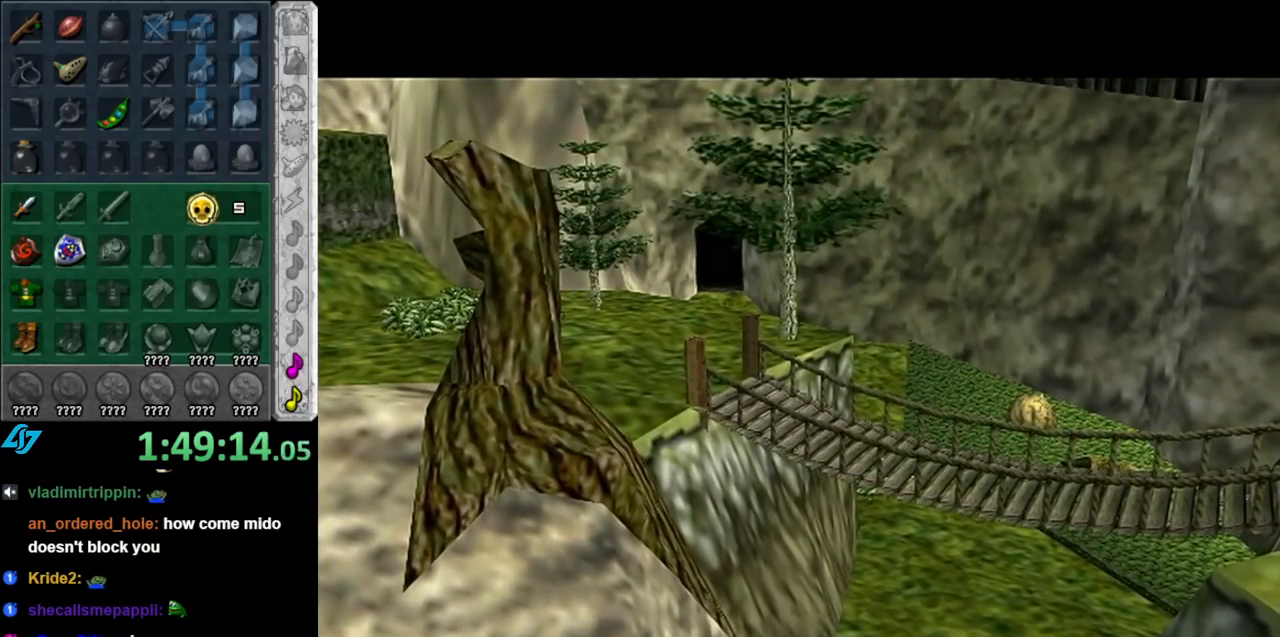
{"buttons": [], "left_stick": "up", "right_stick": "center", "events": []}
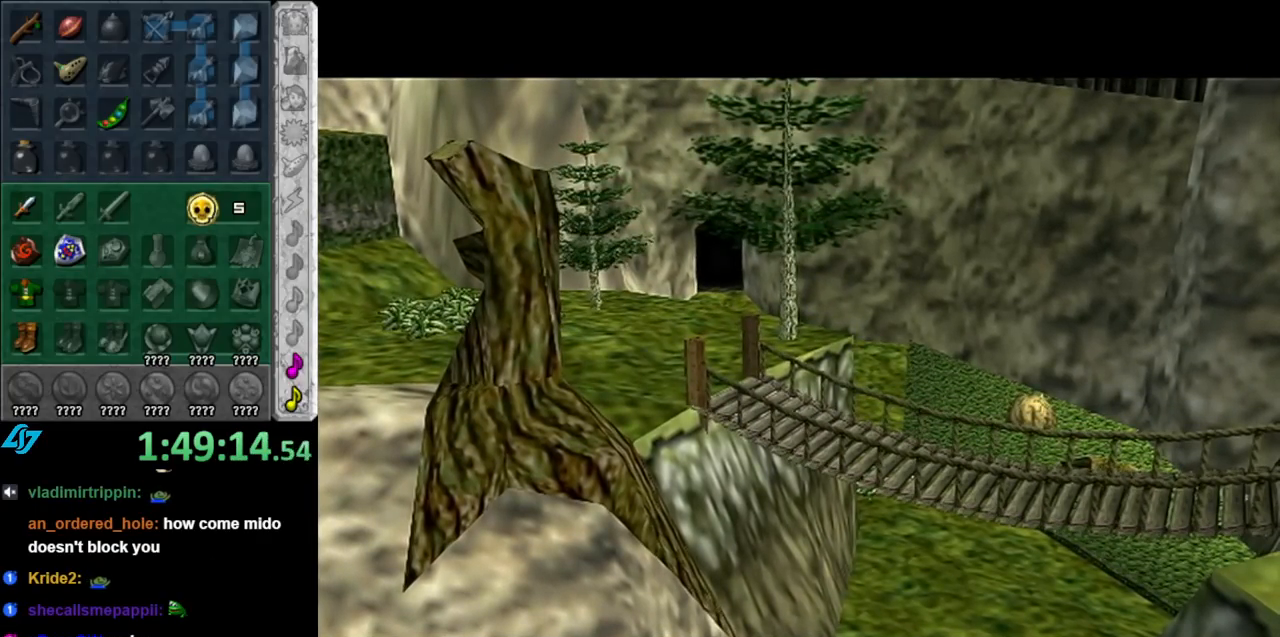
{"buttons": [], "left_stick": "up", "right_stick": "center", "events": []}
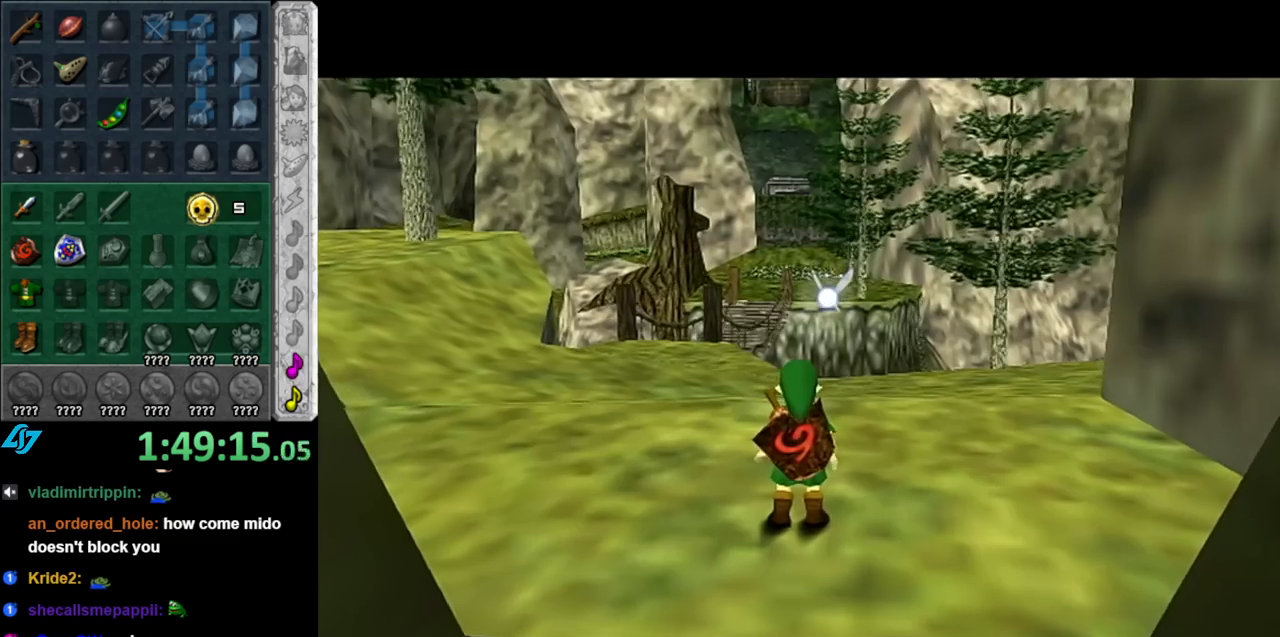
{"buttons": ["A"], "left_stick": "up", "right_stick": "center", "events": [[400, "A", "down"]]}
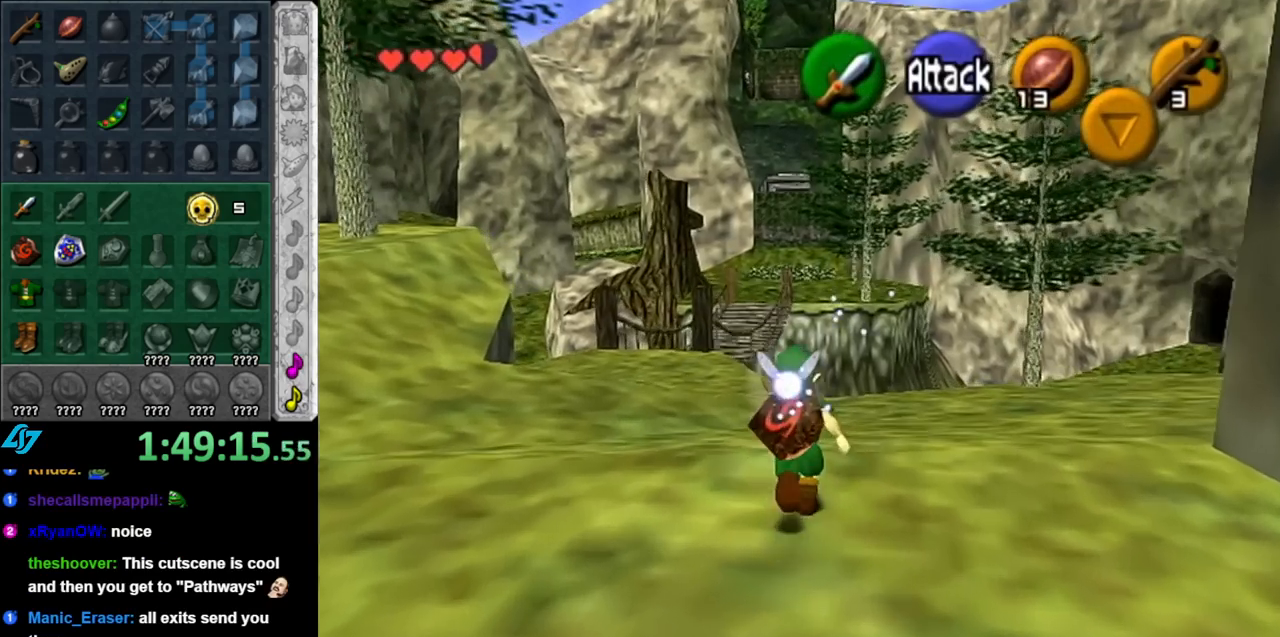
{"buttons": [], "left_stick": "up-right", "right_stick": "center", "events": [[33, "A", "up"], [83, "A", "down"], [183, "A", "up"], [433, "left_stick", "up-right"]]}
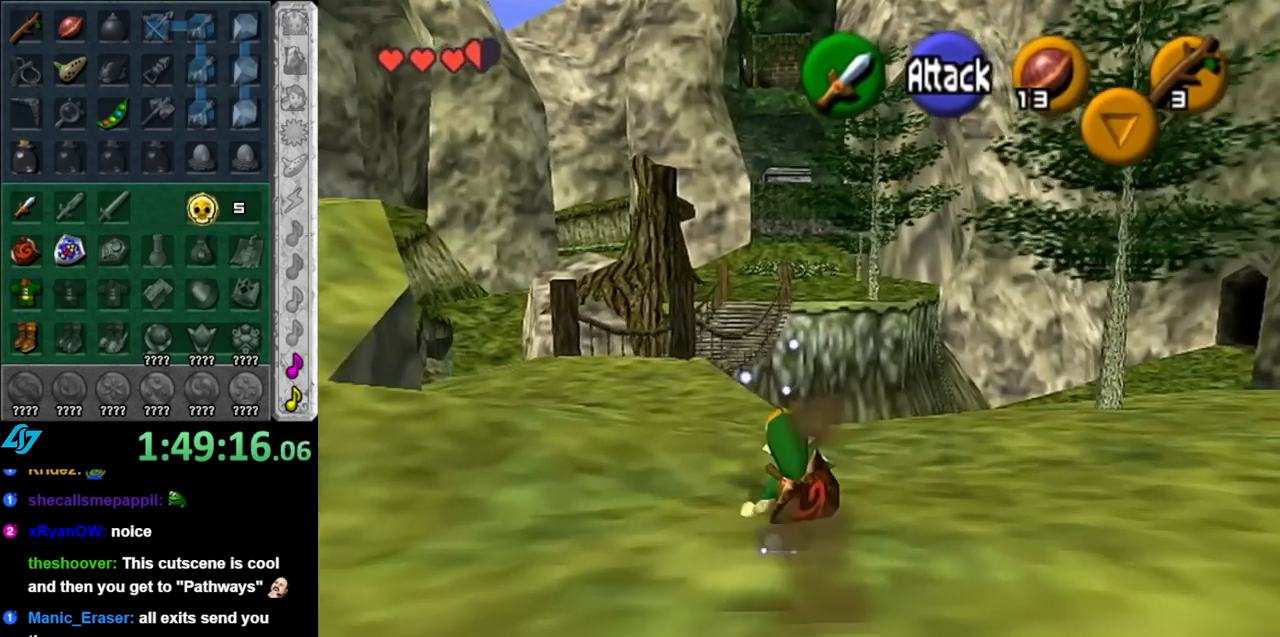
{"buttons": [], "left_stick": "up-right", "right_stick": "center", "events": [[350, "A", "down"], [467, "A", "up"]]}
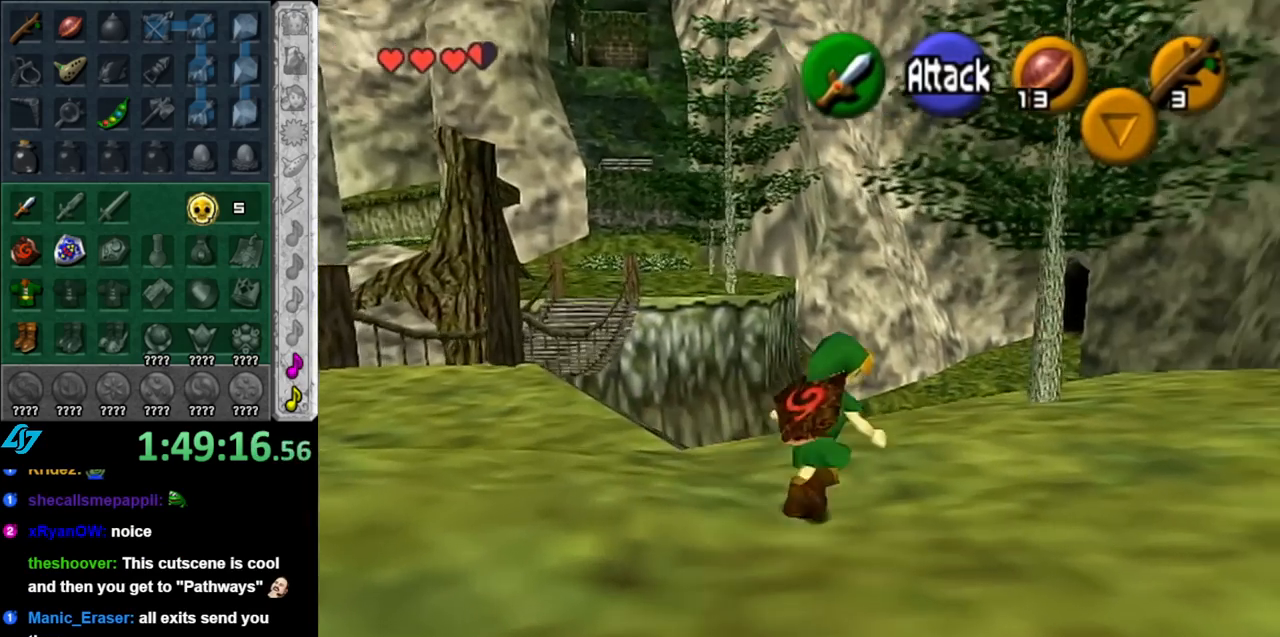
{"buttons": [], "left_stick": "right", "right_stick": "center", "events": [[33, "A", "down"], [150, "A", "up"], [400, "left_stick", "right"]]}
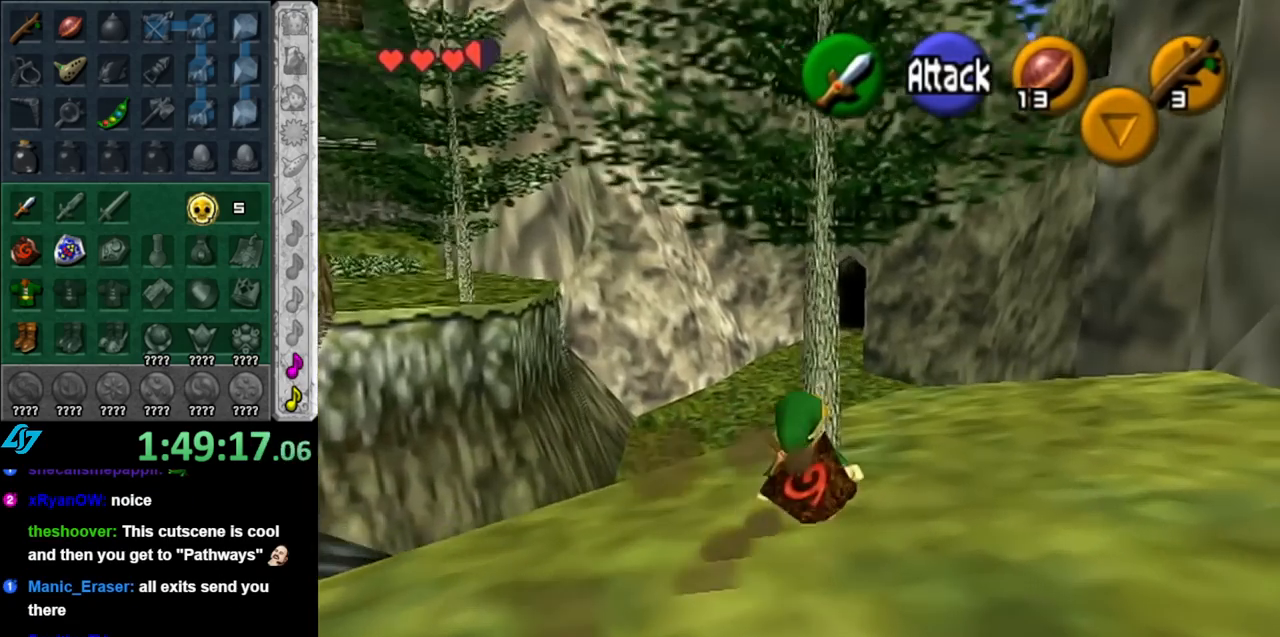
{"buttons": [], "left_stick": "up", "right_stick": "center", "events": [[100, "left_stick", "up-right"], [217, "left_stick", "up"], [367, "A", "down"], [500, "A", "up"]]}
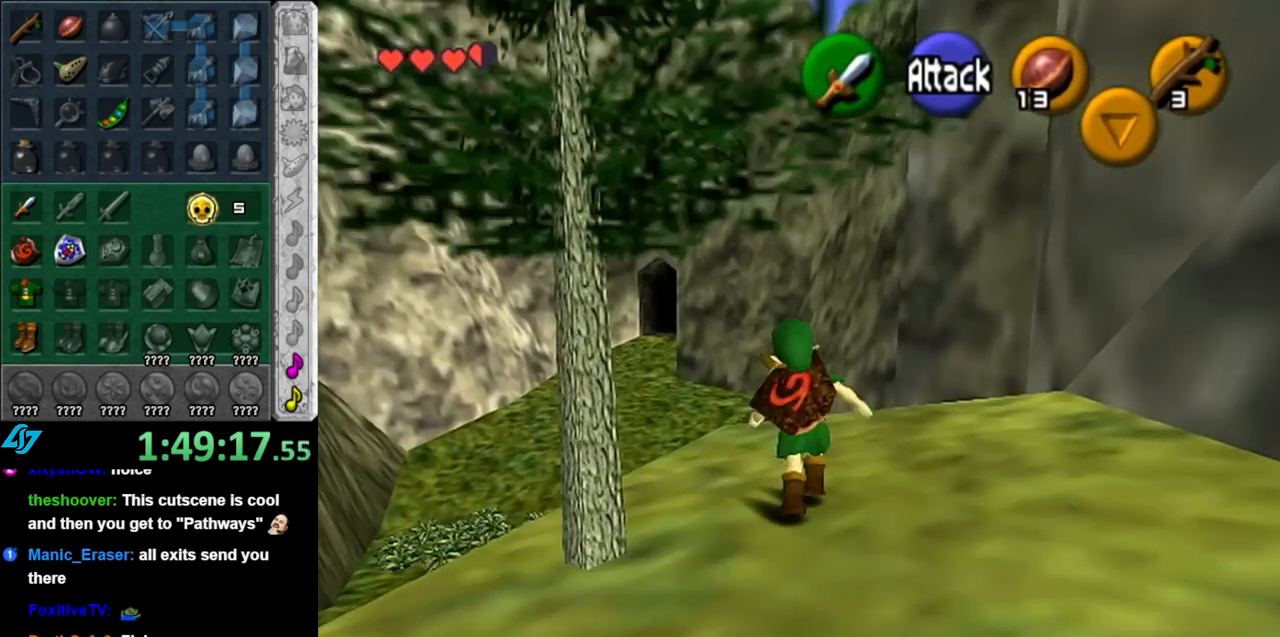
{"buttons": [], "left_stick": "up", "right_stick": "center", "events": [[67, "A", "down"], [183, "A", "up"]]}
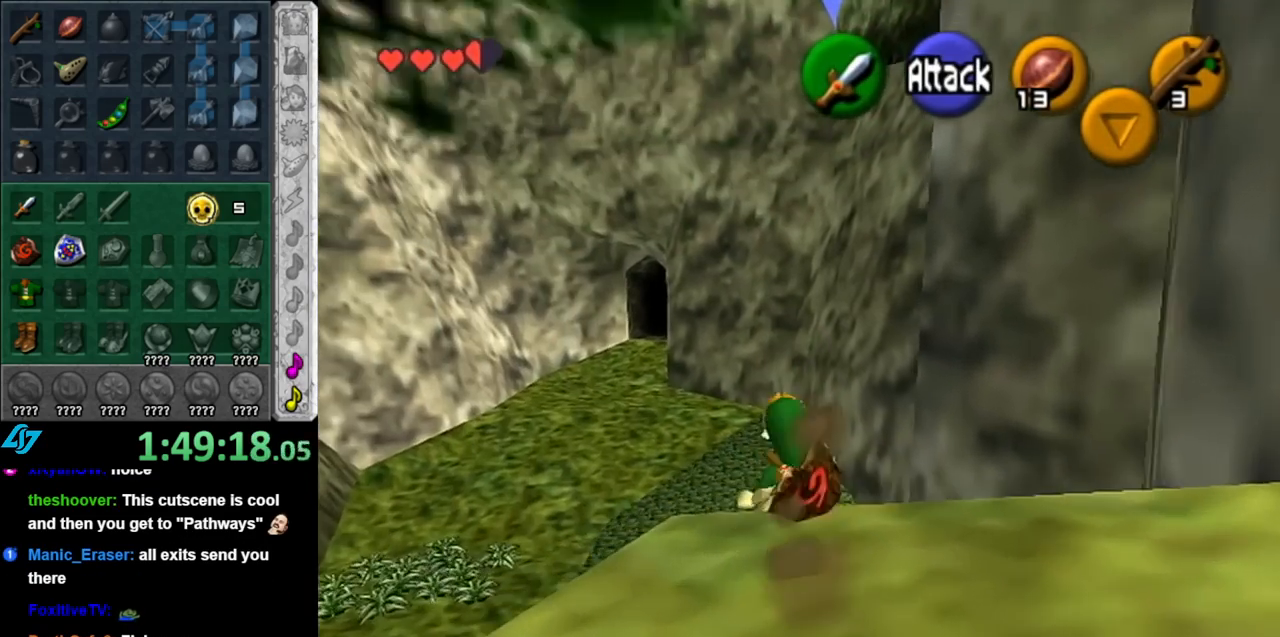
{"buttons": [], "left_stick": "up", "right_stick": "center", "events": [[150, "A", "down"], [317, "A", "up"]]}
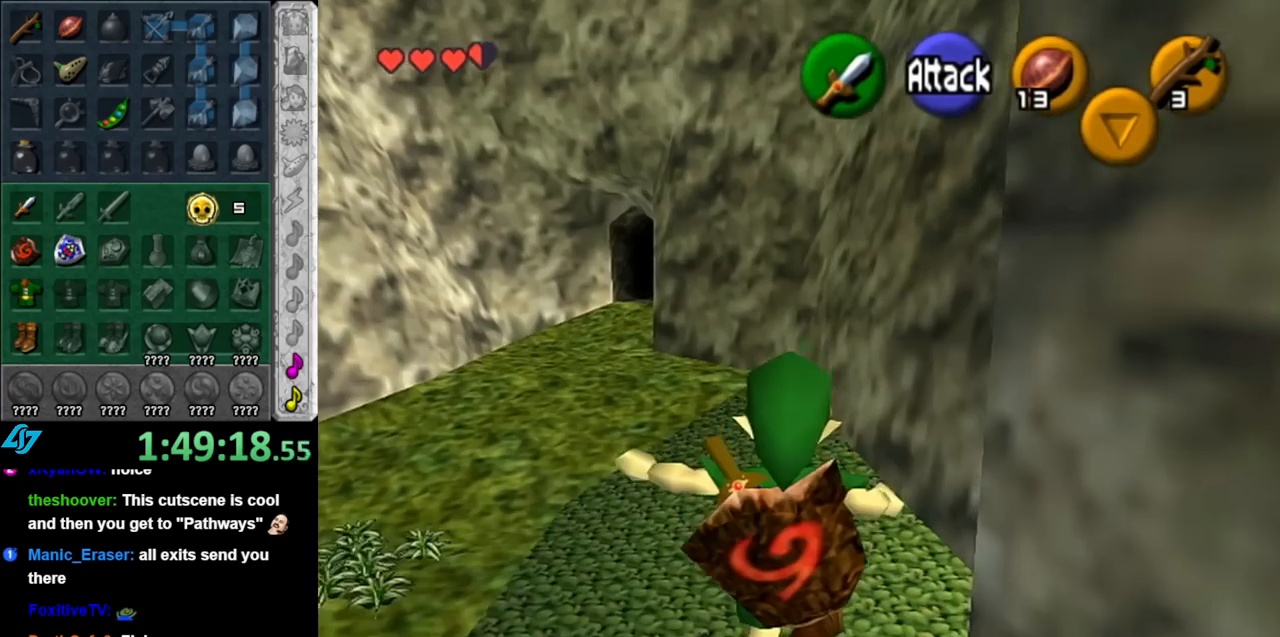
{"buttons": [], "left_stick": "up", "right_stick": "center", "events": []}
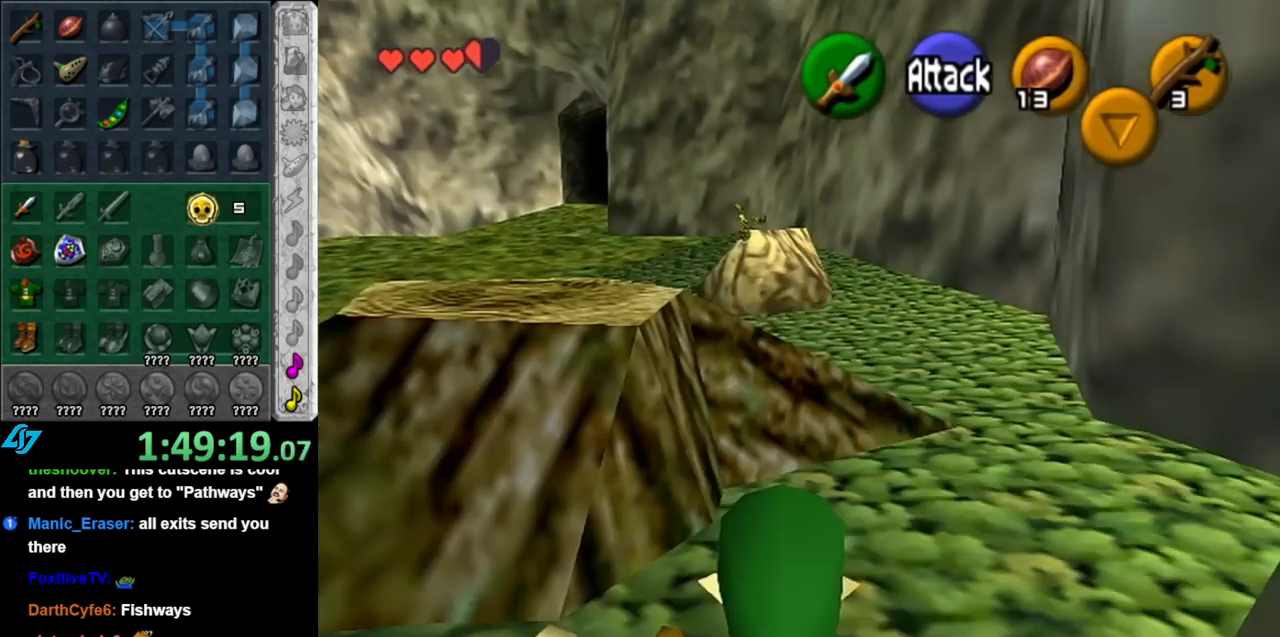
{"buttons": [], "left_stick": "up", "right_stick": "center", "events": []}
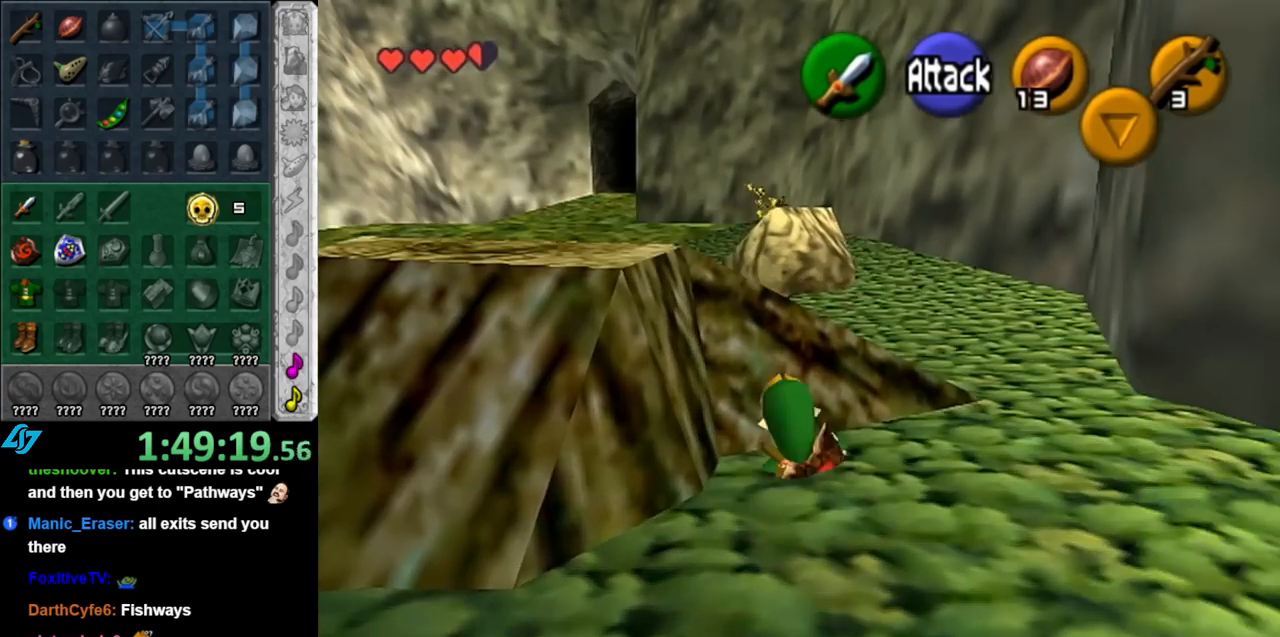
{"buttons": [], "left_stick": "up-left", "right_stick": "center", "events": [[67, "left_stick", "up-right"], [400, "left_stick", "up-left"]]}
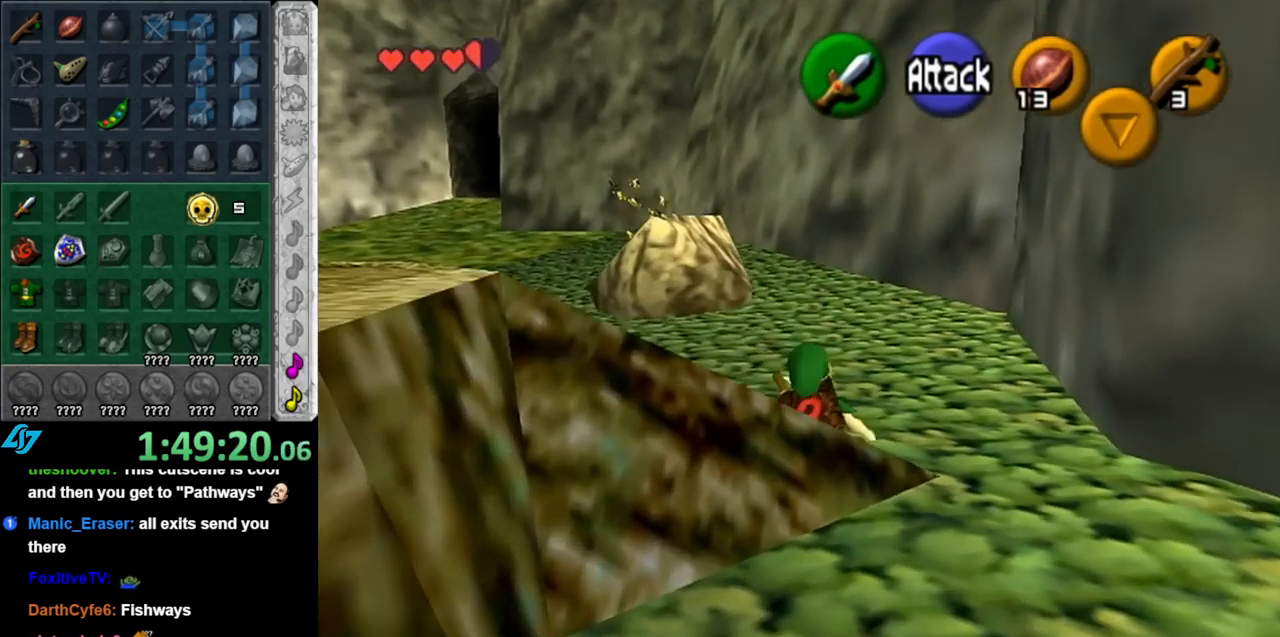
{"buttons": ["A"], "left_stick": "up-left", "right_stick": "center", "events": [[317, "A", "down"], [400, "A", "up"], [500, "A", "down"]]}
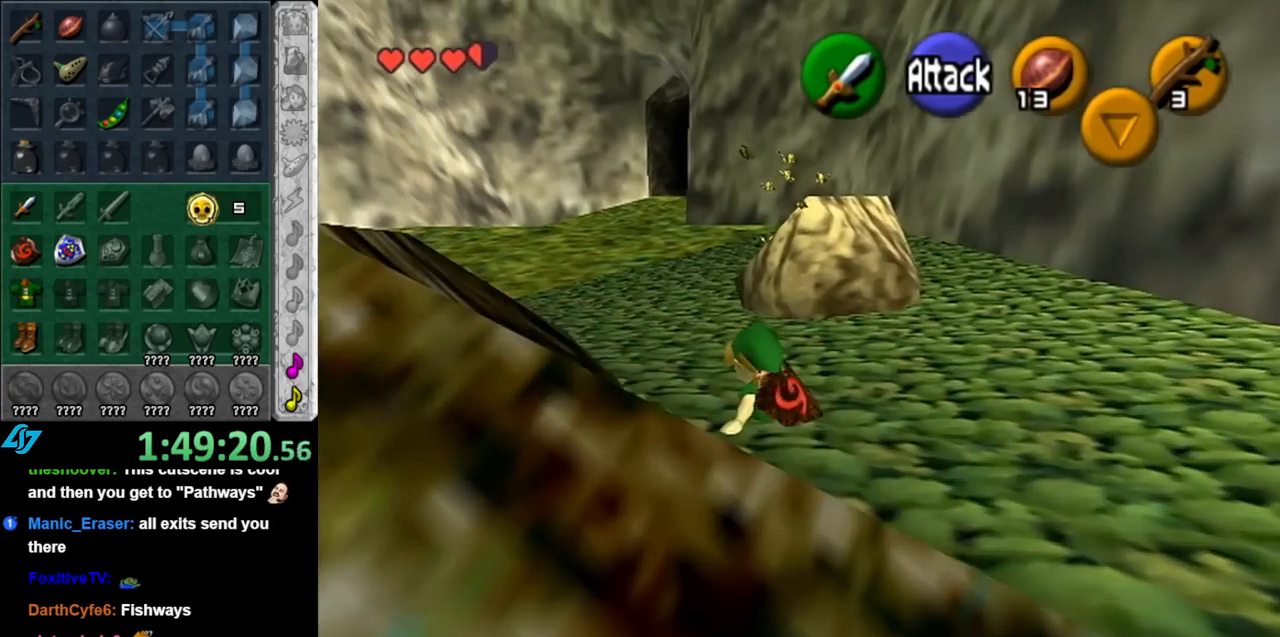
{"buttons": [], "left_stick": "up", "right_stick": "center", "events": [[117, "A", "up"], [183, "left_stick", "up"]]}
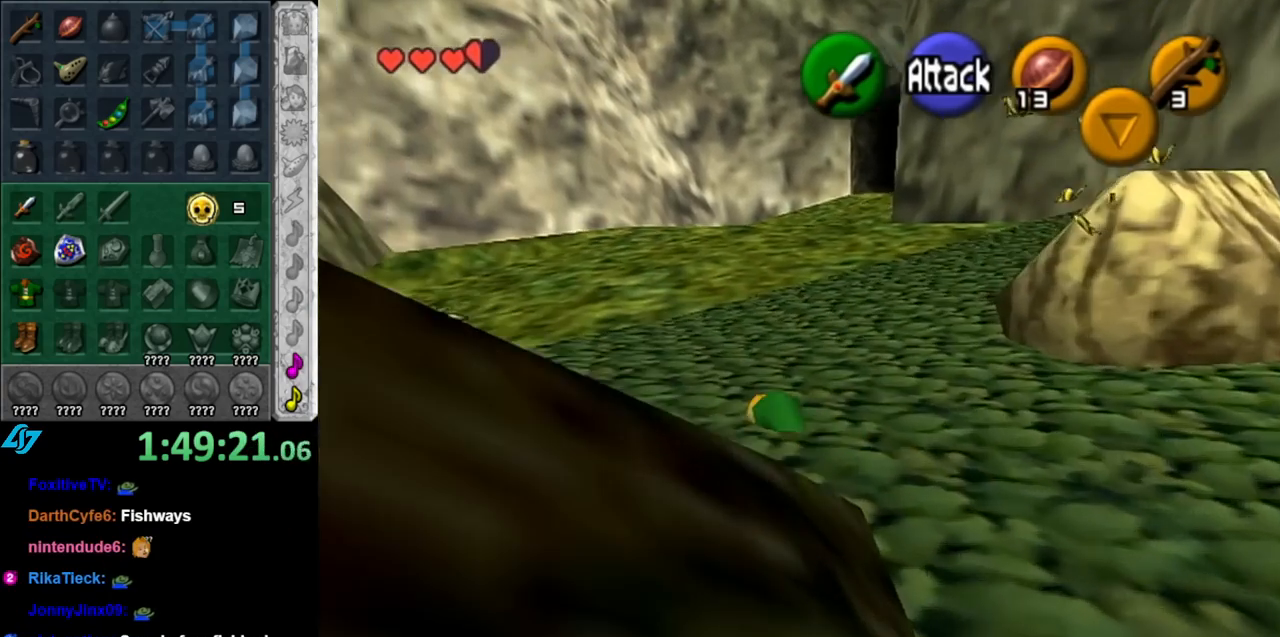
{"buttons": [], "left_stick": "up", "right_stick": "center", "events": [[67, "A", "down"], [133, "L1", "down"], [150, "A", "up"], [400, "L1", "up"]]}
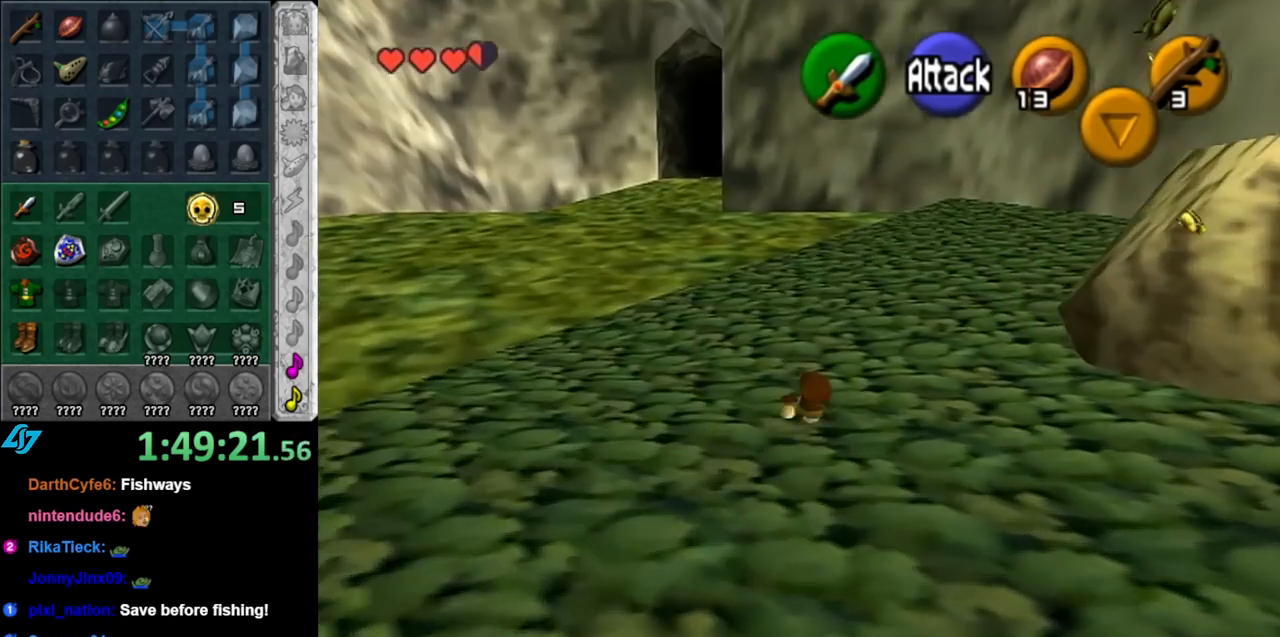
{"buttons": [], "left_stick": "up", "right_stick": "center", "events": [[150, "left_stick", "up-left"], [400, "left_stick", "up"]]}
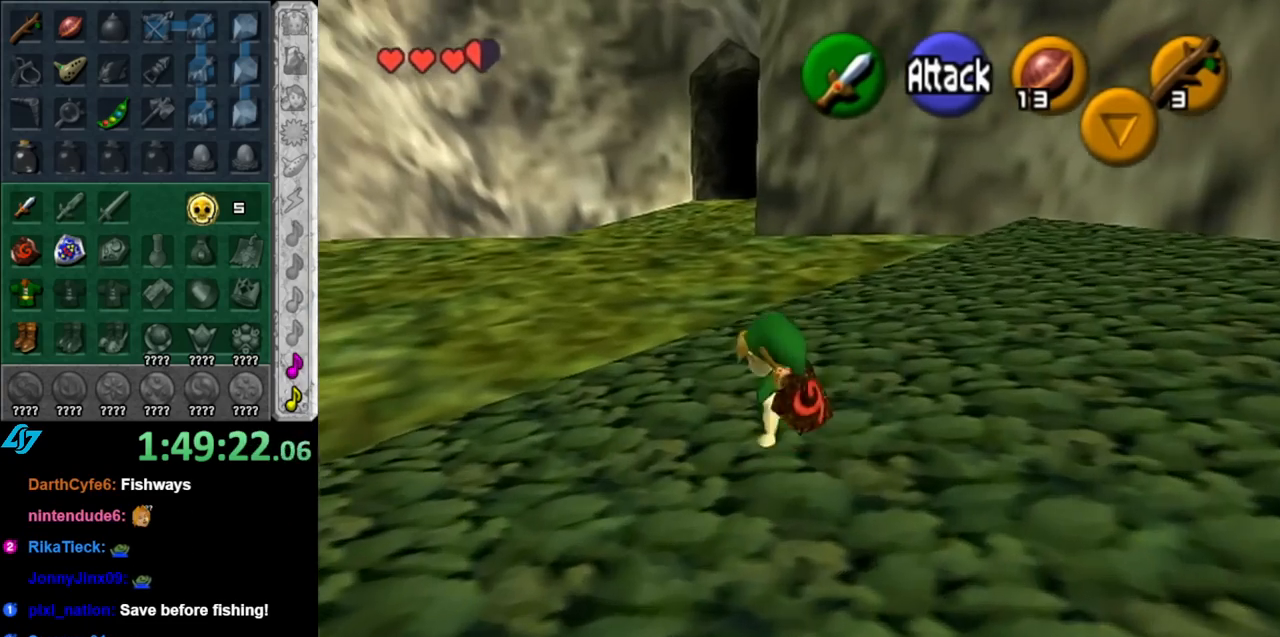
{"buttons": ["L1"], "left_stick": "down", "right_stick": "center", "events": [[67, "left_stick", "center"], [150, "left_stick", "down"], [283, "L1", "down"]]}
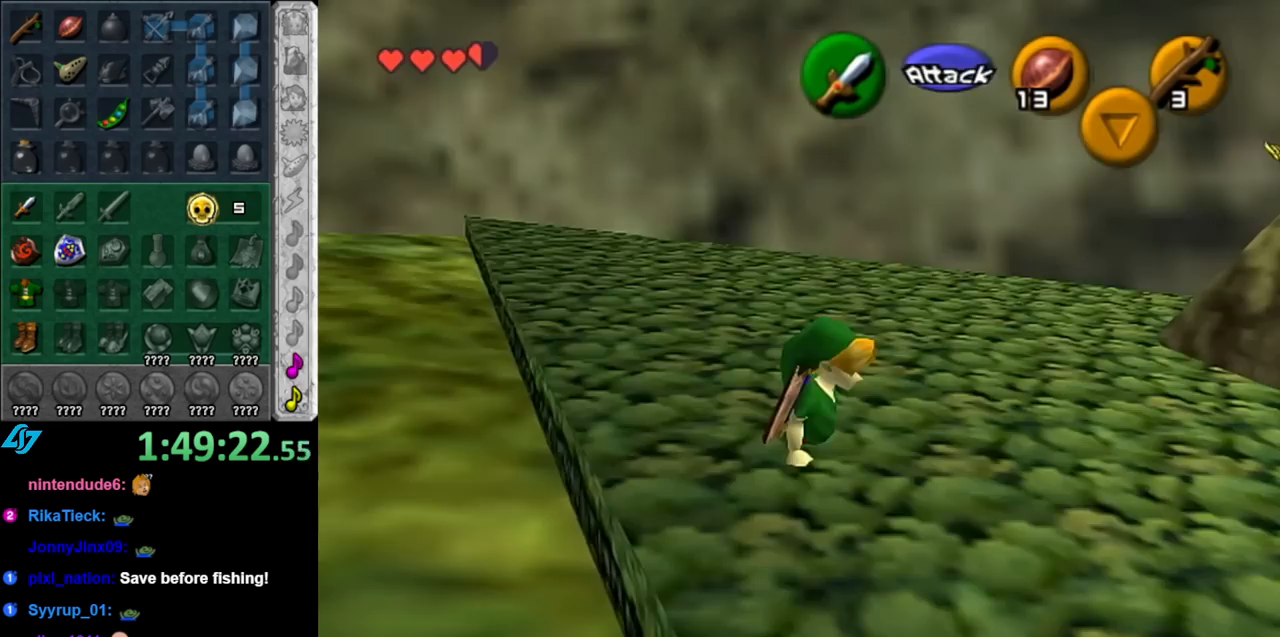
{"buttons": ["L1"], "left_stick": "down", "right_stick": "center", "events": []}
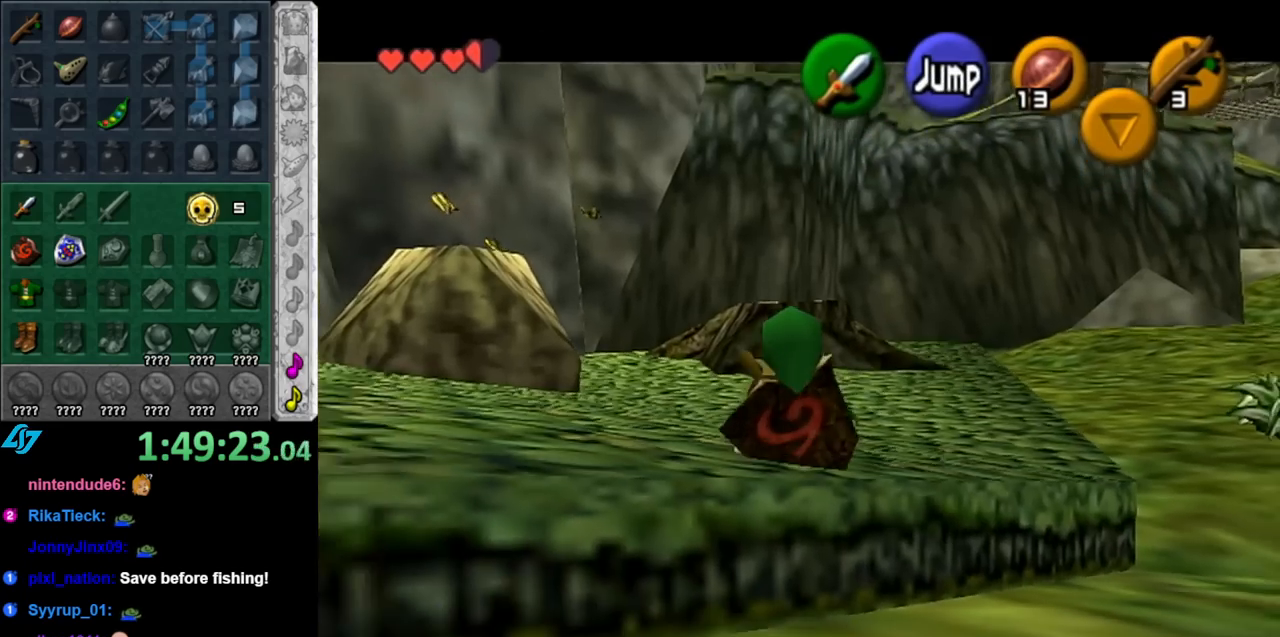
{"buttons": ["L1"], "left_stick": "down", "right_stick": "center", "events": []}
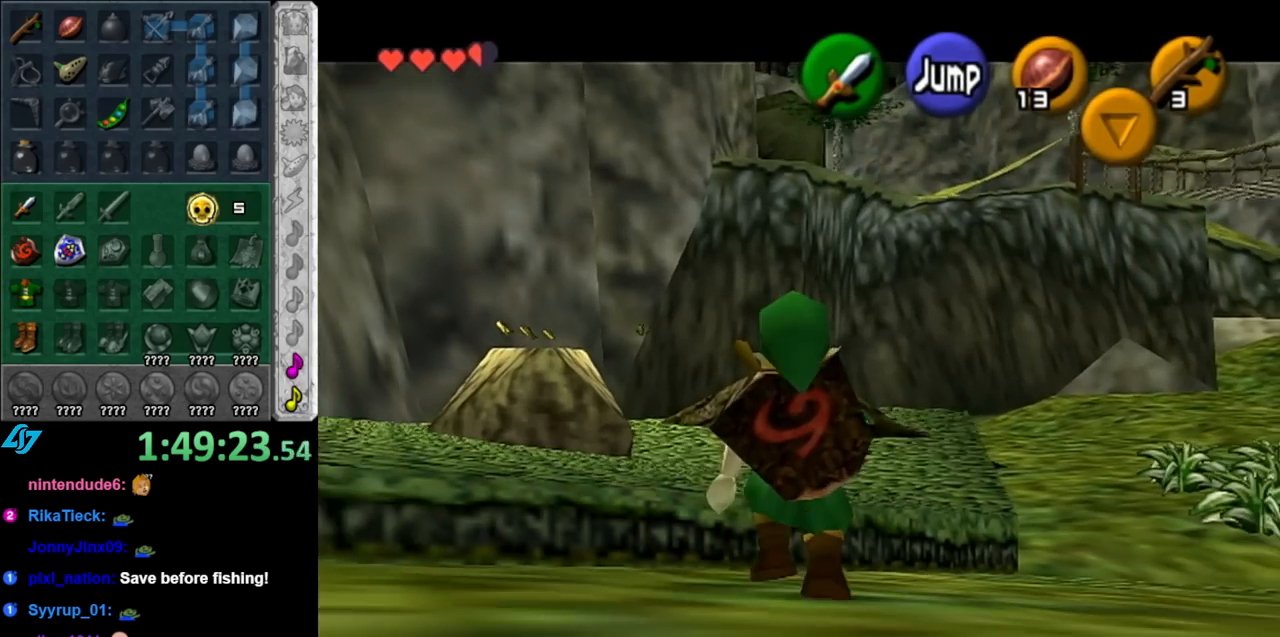
{"buttons": ["L1"], "left_stick": "down", "right_stick": "center", "events": []}
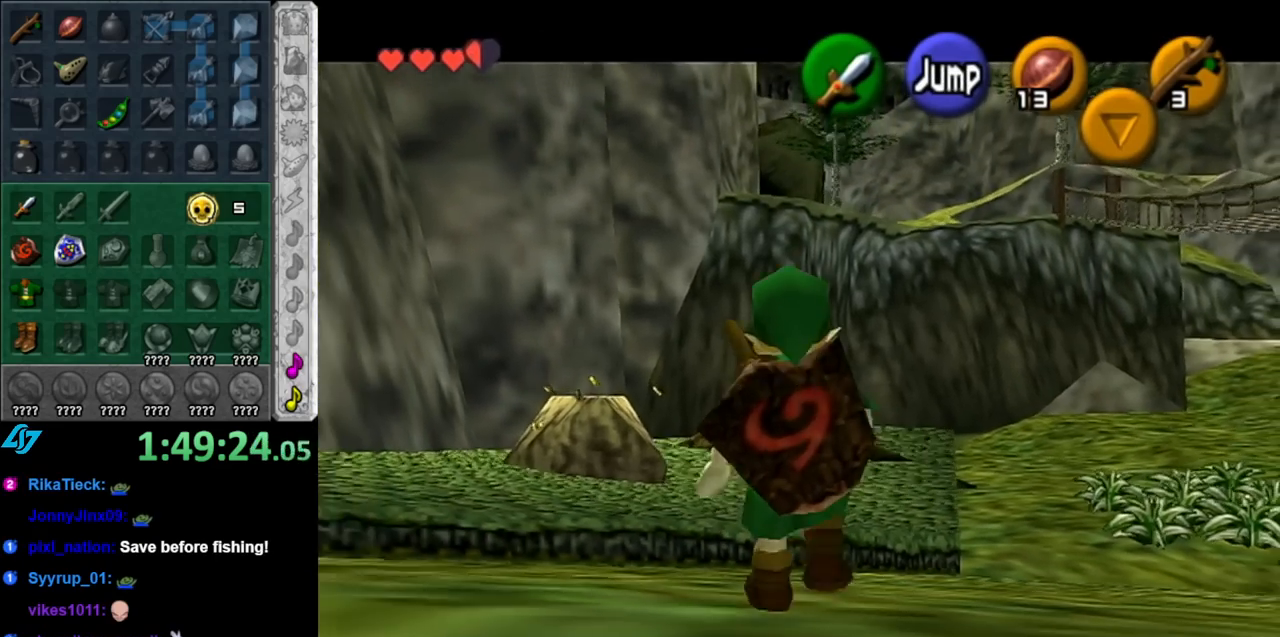
{"buttons": ["L1"], "left_stick": "down", "right_stick": "center", "events": []}
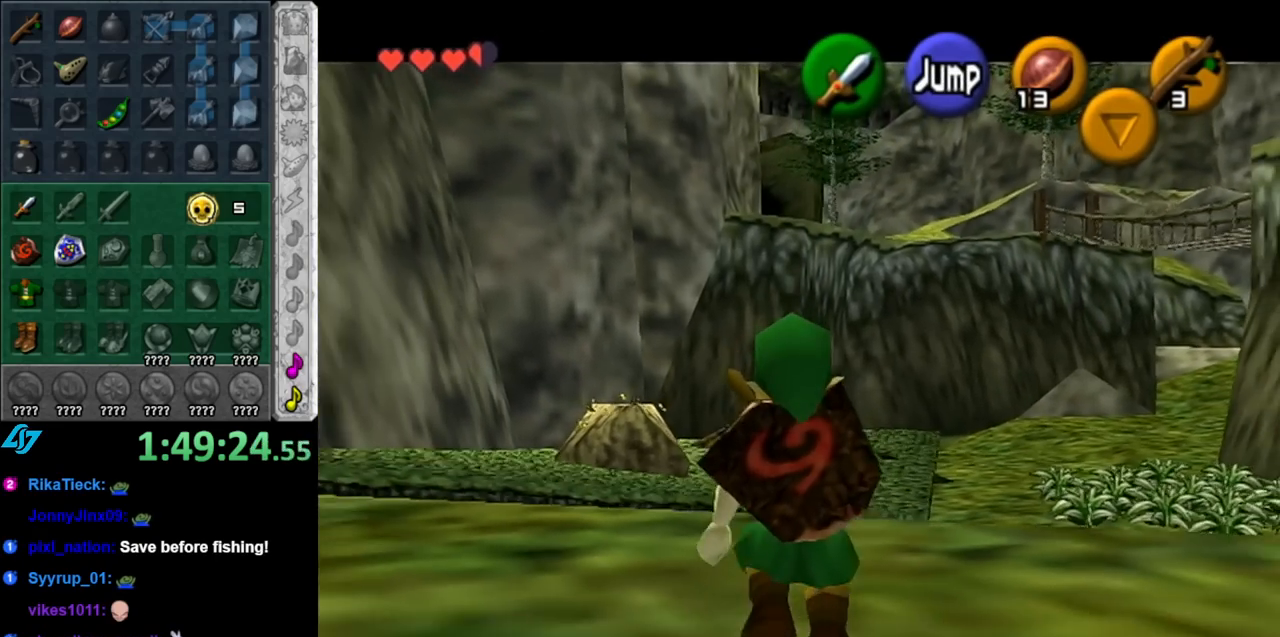
{"buttons": ["L1"], "left_stick": "down", "right_stick": "center", "events": []}
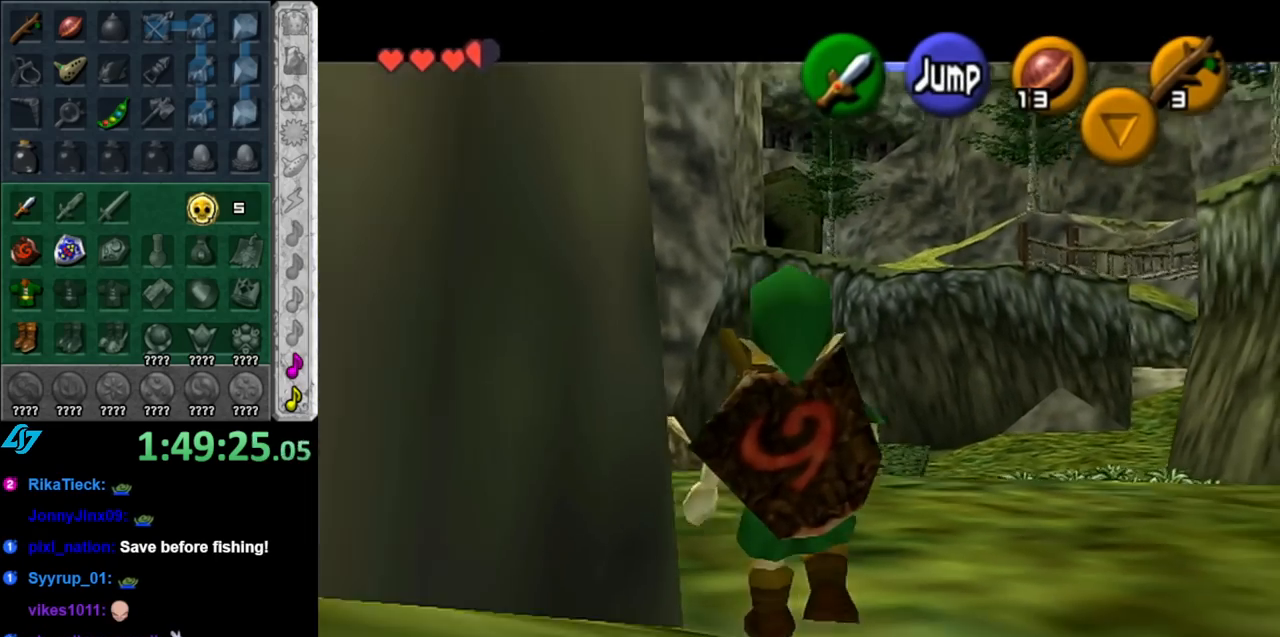
{"buttons": ["L1"], "left_stick": "down", "right_stick": "center", "events": []}
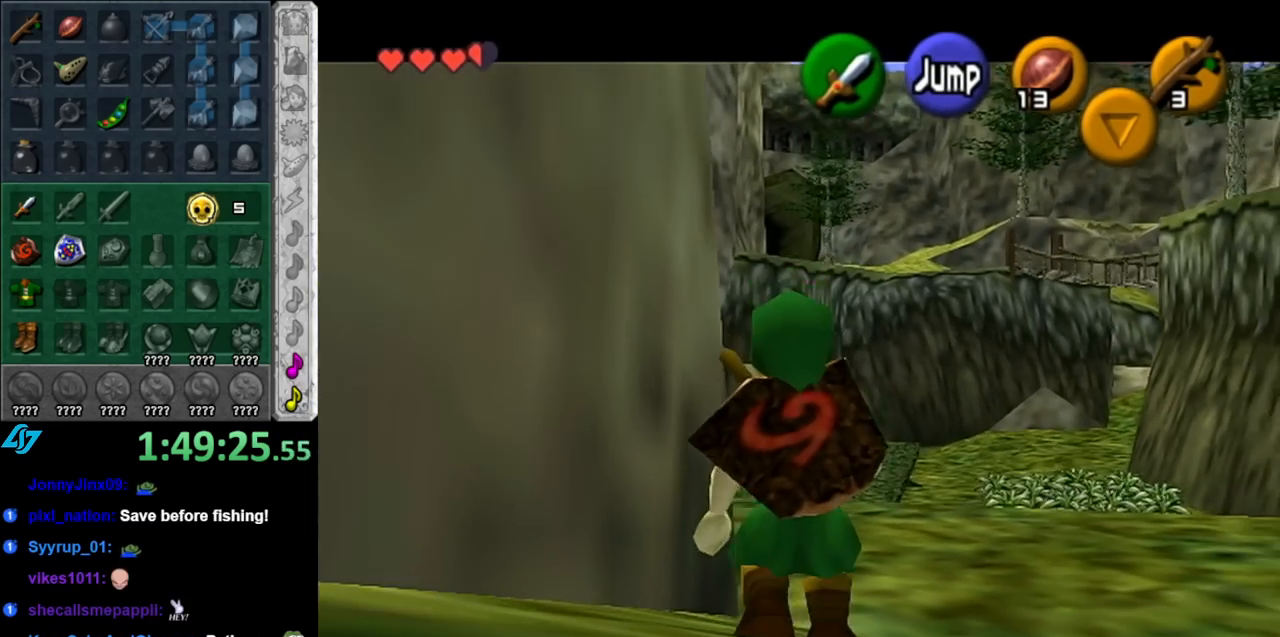
{"buttons": ["L1"], "left_stick": "down", "right_stick": "center", "events": []}
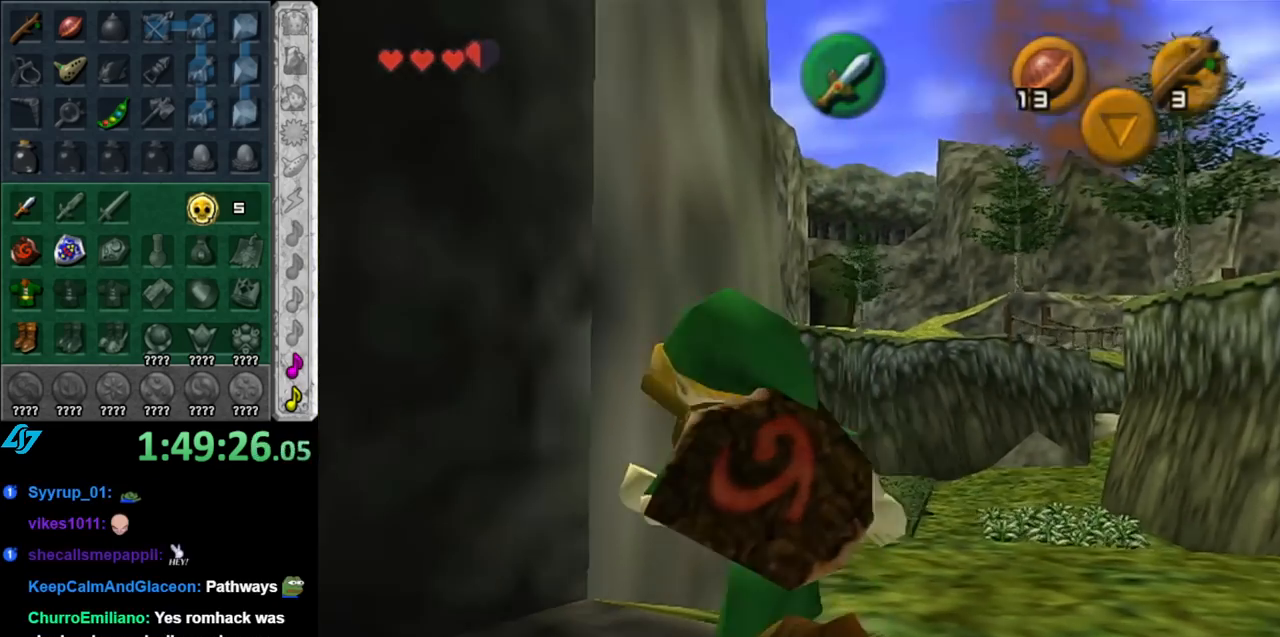
{"buttons": [], "left_stick": "center", "right_stick": "center", "events": [[367, "L1", "up"], [400, "left_stick", "center"]]}
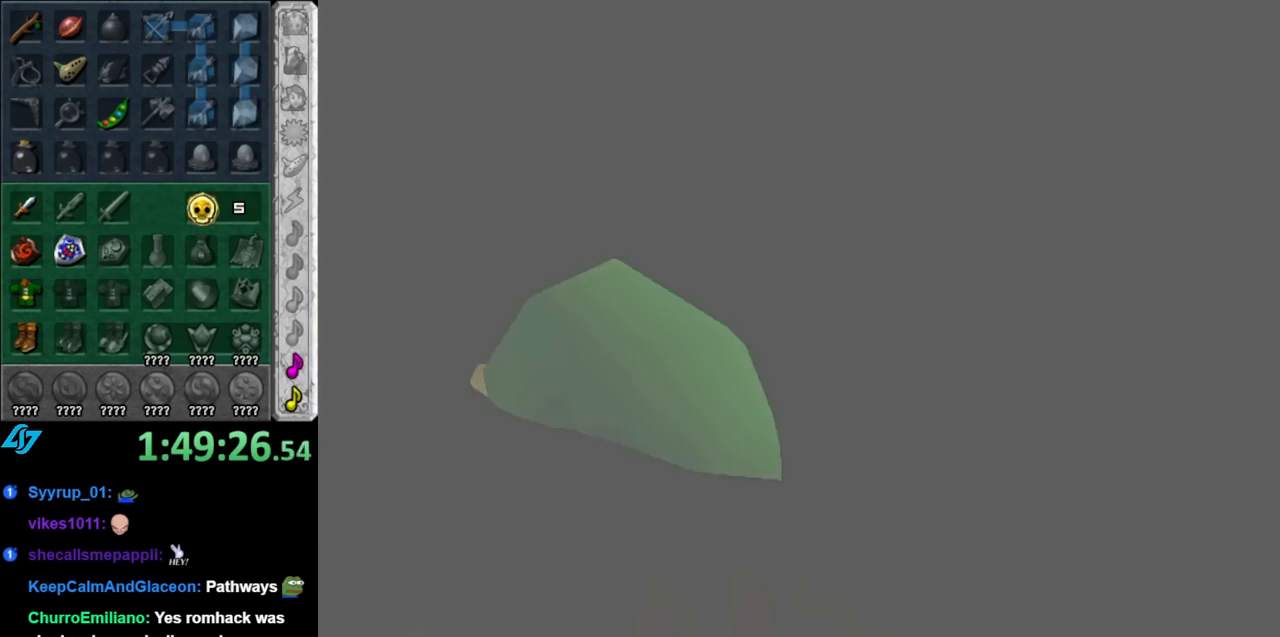
{"buttons": [], "left_stick": "up", "right_stick": "center", "events": [[283, "left_stick", "up"]]}
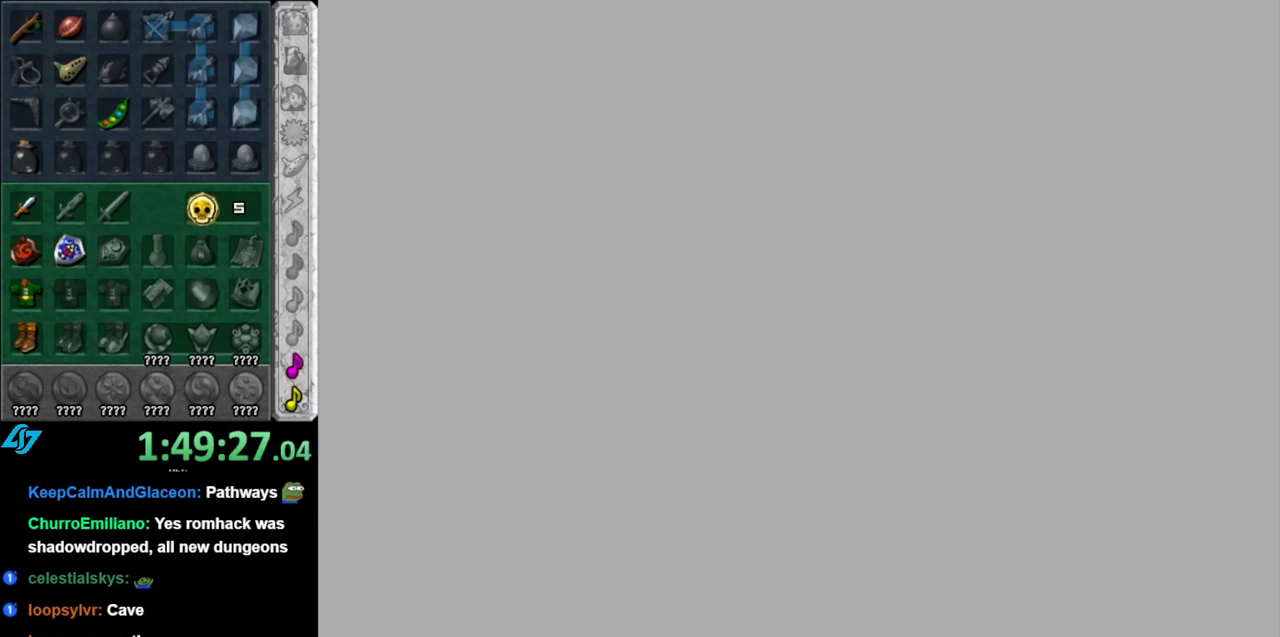
{"buttons": [], "left_stick": "up", "right_stick": "center", "events": []}
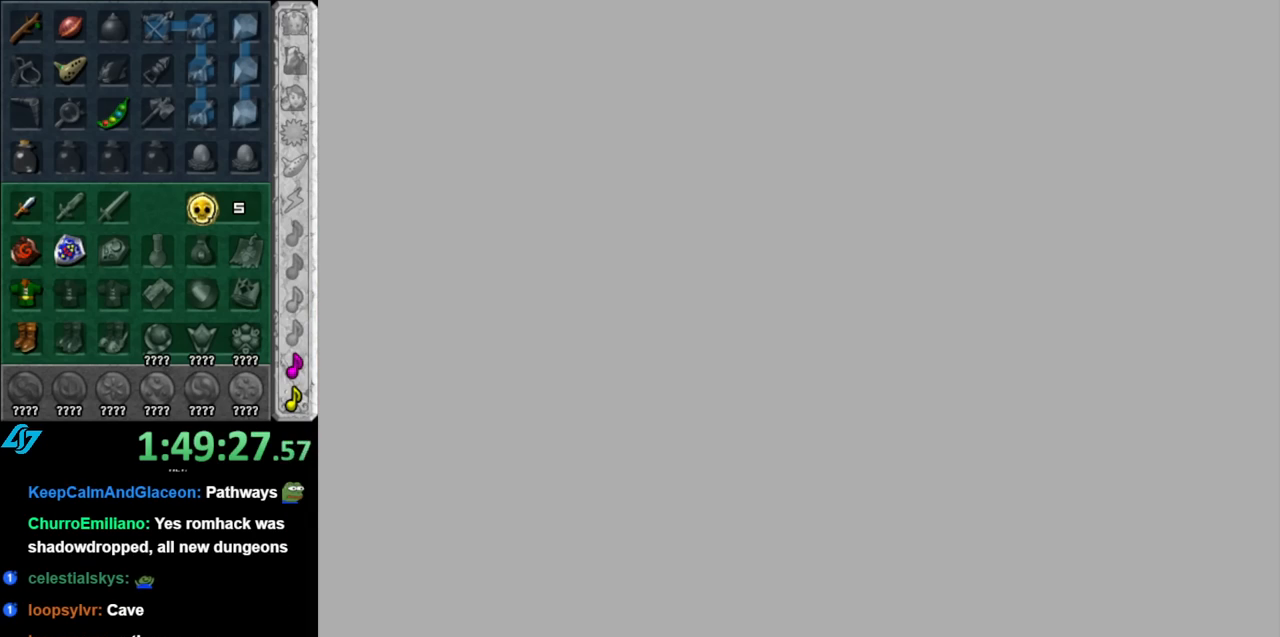
{"buttons": [], "left_stick": "up", "right_stick": "center", "events": []}